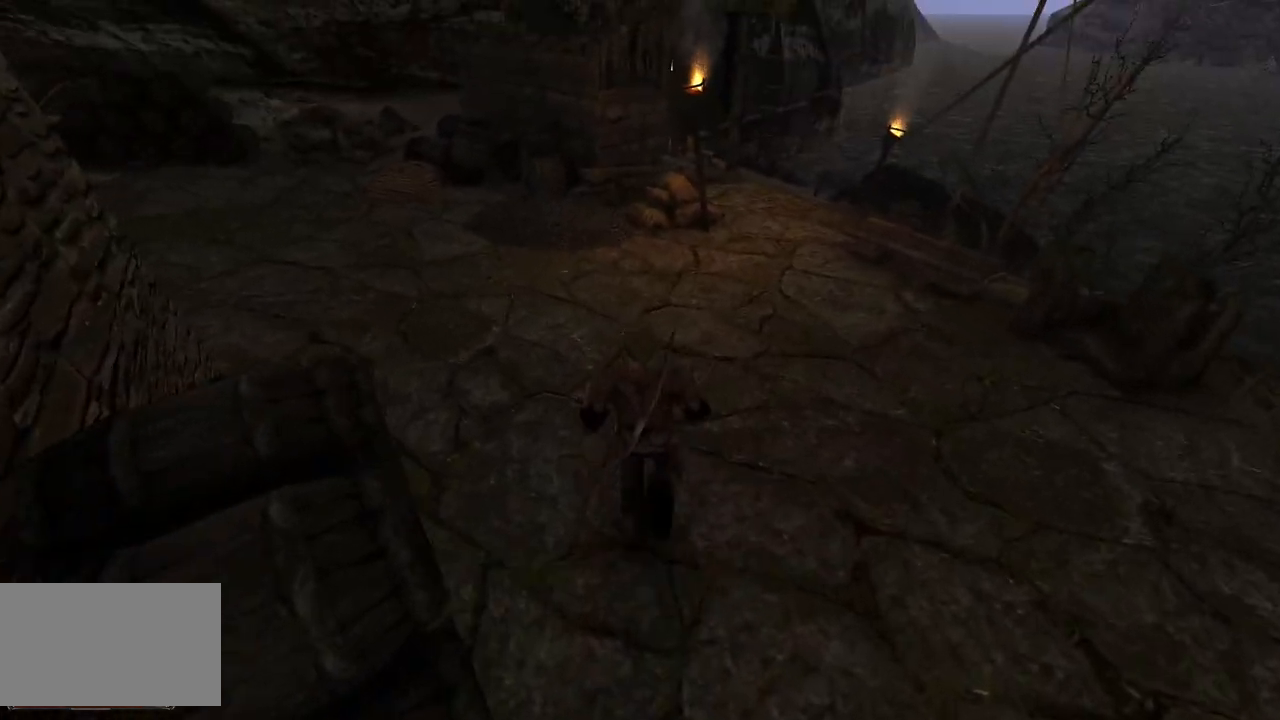
Gameplay with keyboard and mouse; each line is a JSON object with the keys and mouse buttons held at the frame after it. "events" lists presses ("down") and releases ("up") of "a", "ctrl", "d", "e", "q", "s", "shift", "space", "w", "mouse_left", "mouse_wheel", "mouse_right", "mouse_mb4" and "mouse_mb5" between this image and that frame as [ms after this image, input, new state], when the widget could be followed in between. "mouse_left", "mouse_wheel", "mouse_right", "mouse_mb4", "mouse_mb5" = the "left", "wheel", "right", "mb4", "mb5" buttons of the "mouse" list. No other keys are recorded. "wheel" means that the mouse wheel is clicked or scrolled. Mouse movement is not recorded.
{"keys": ["w"], "mouse": [], "events": []}
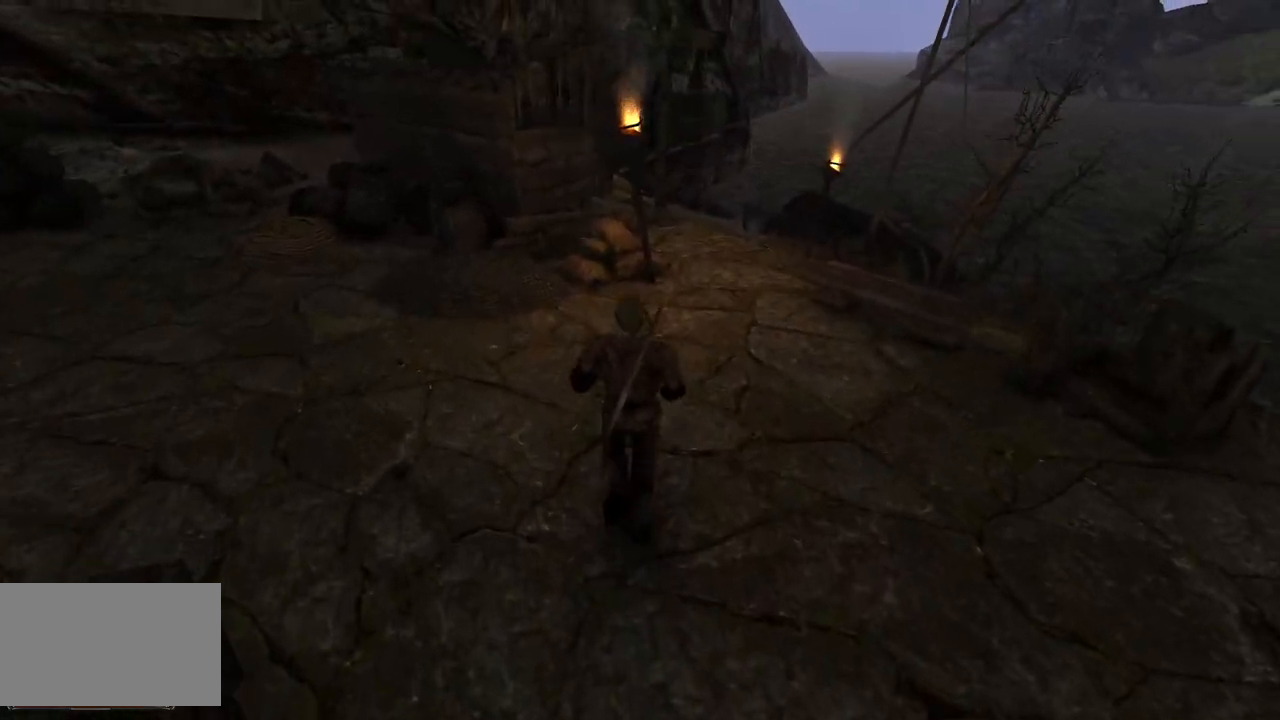
{"keys": ["w"], "mouse": [], "events": [[140, "e", "down"], [340, "e", "up"]]}
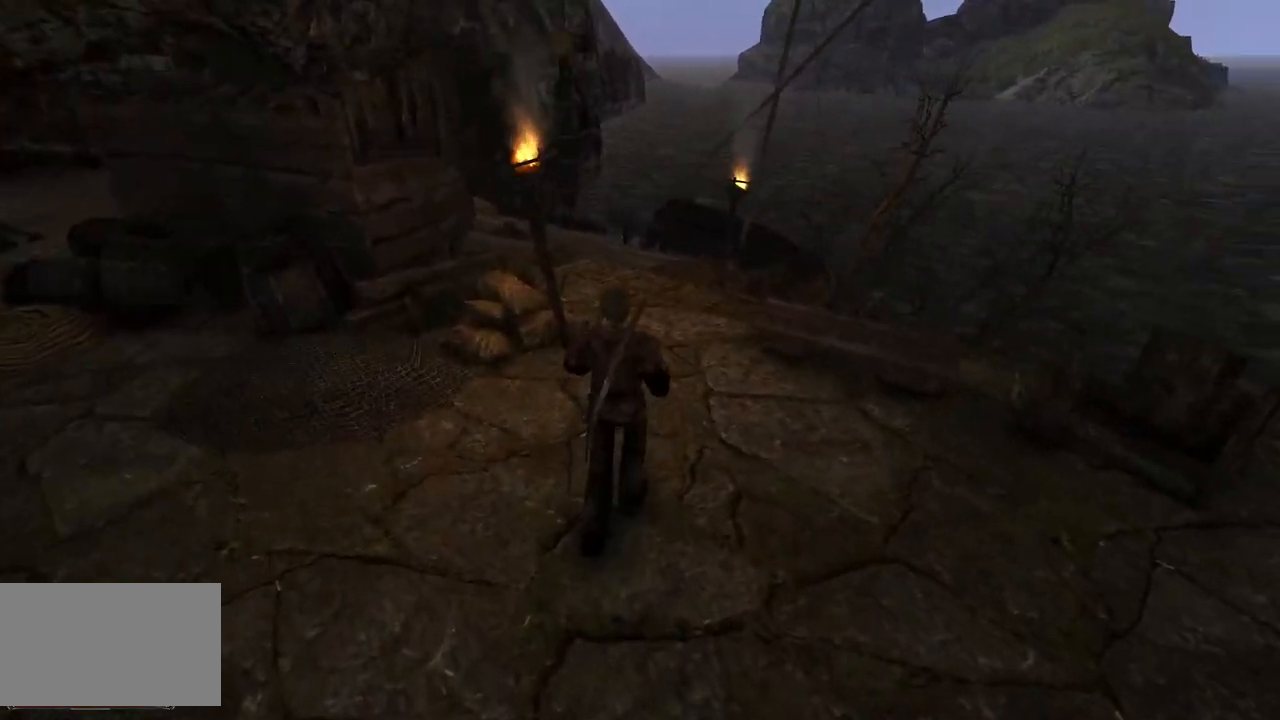
{"keys": ["w"], "mouse": [], "events": []}
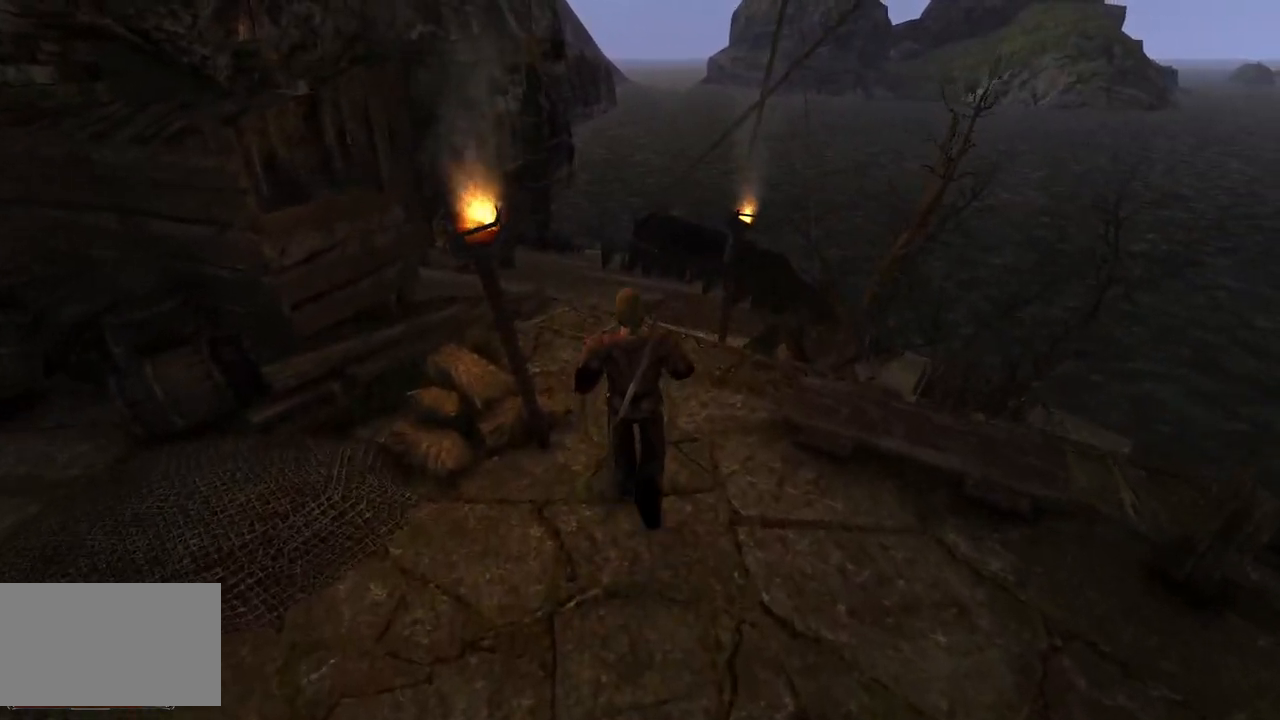
{"keys": ["w"], "mouse": [], "events": []}
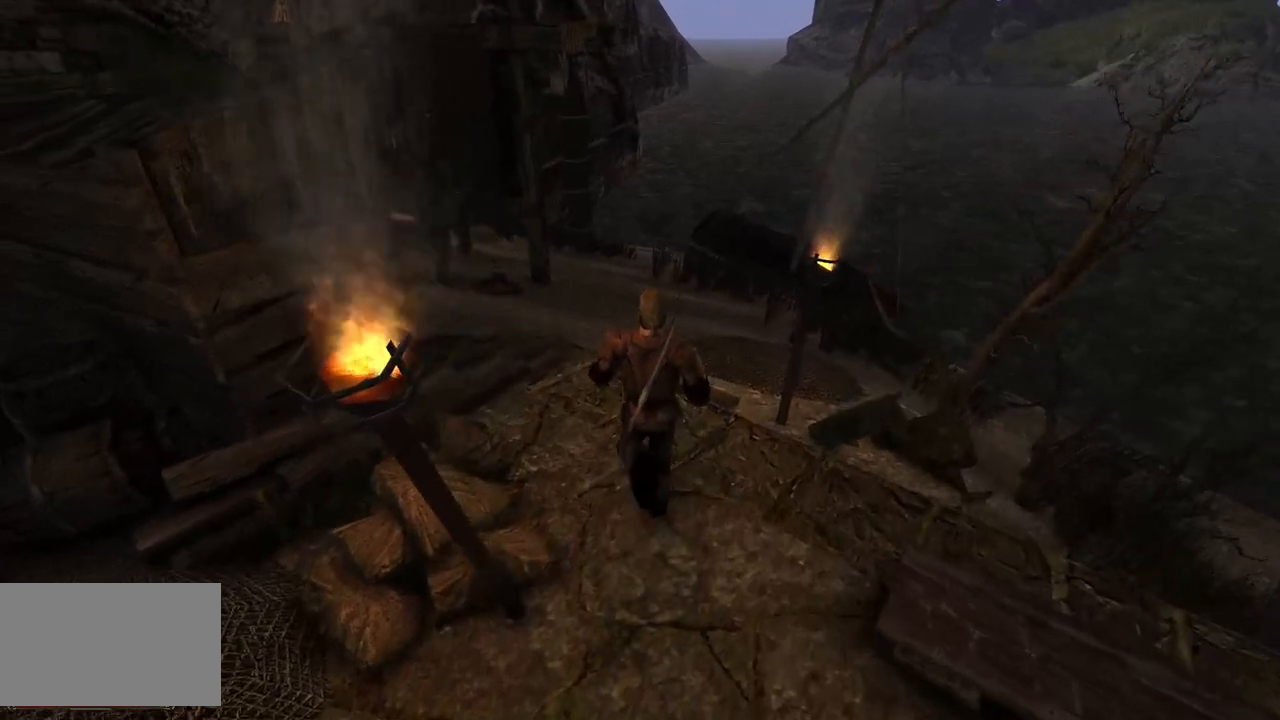
{"keys": ["w"], "mouse": [], "events": [[320, "space", "down"], [360, "space", "up"]]}
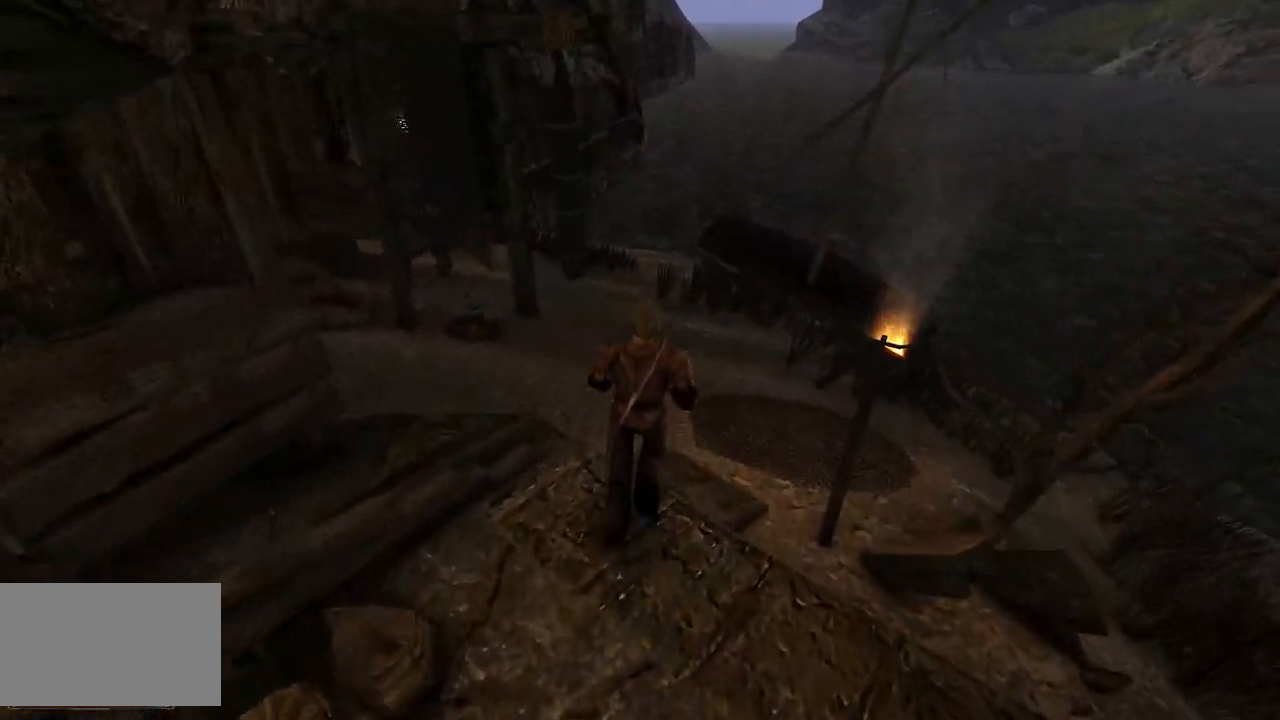
{"keys": ["w"], "mouse": [], "events": []}
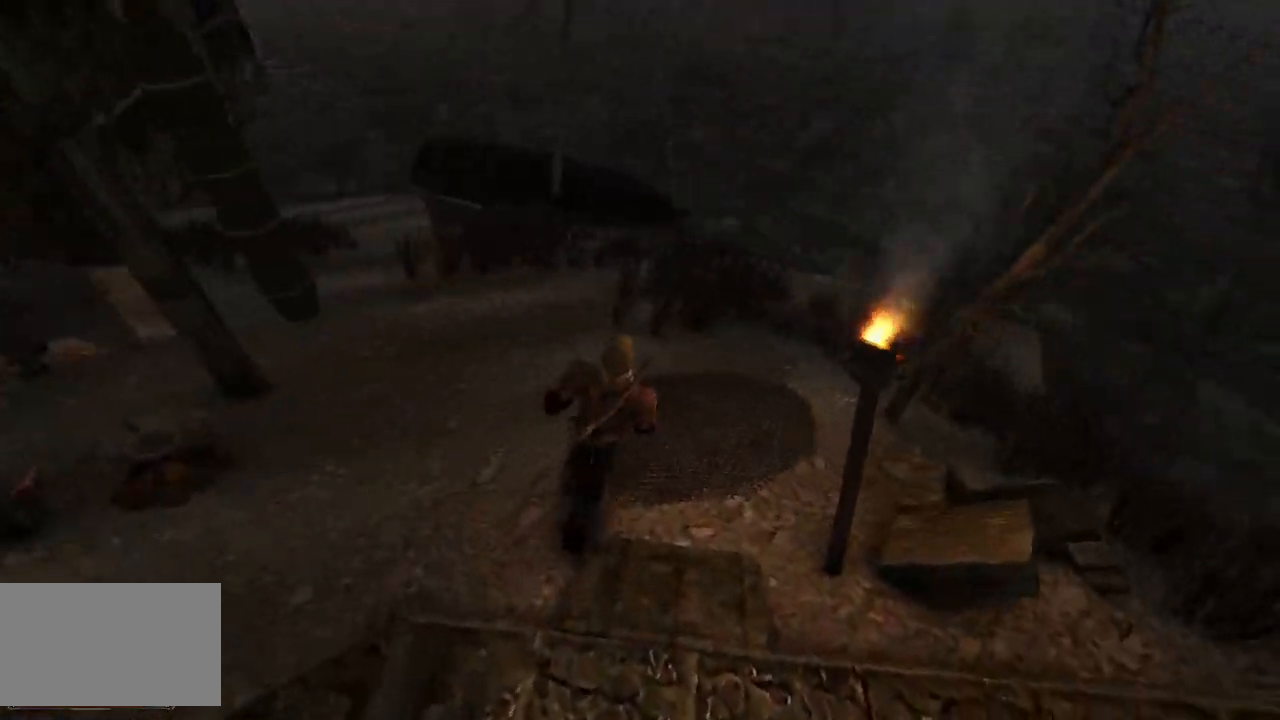
{"keys": ["w"], "mouse": [], "events": []}
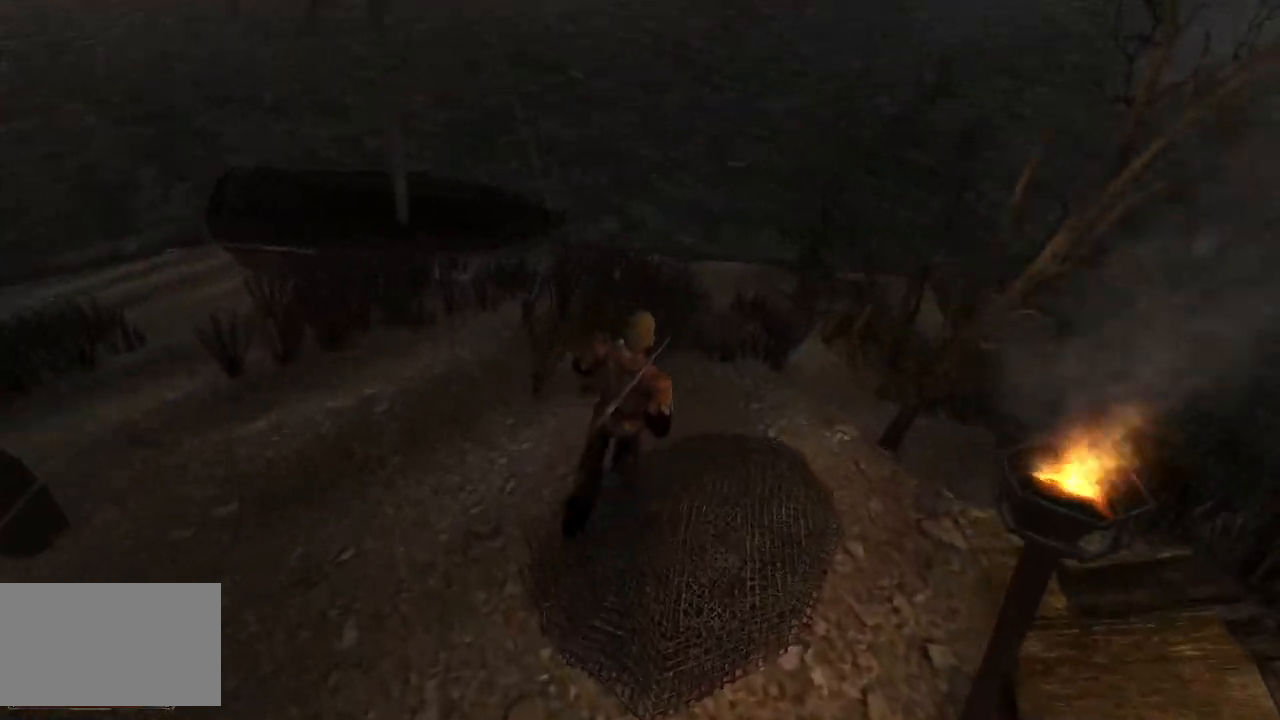
{"keys": ["w"], "mouse": [], "events": []}
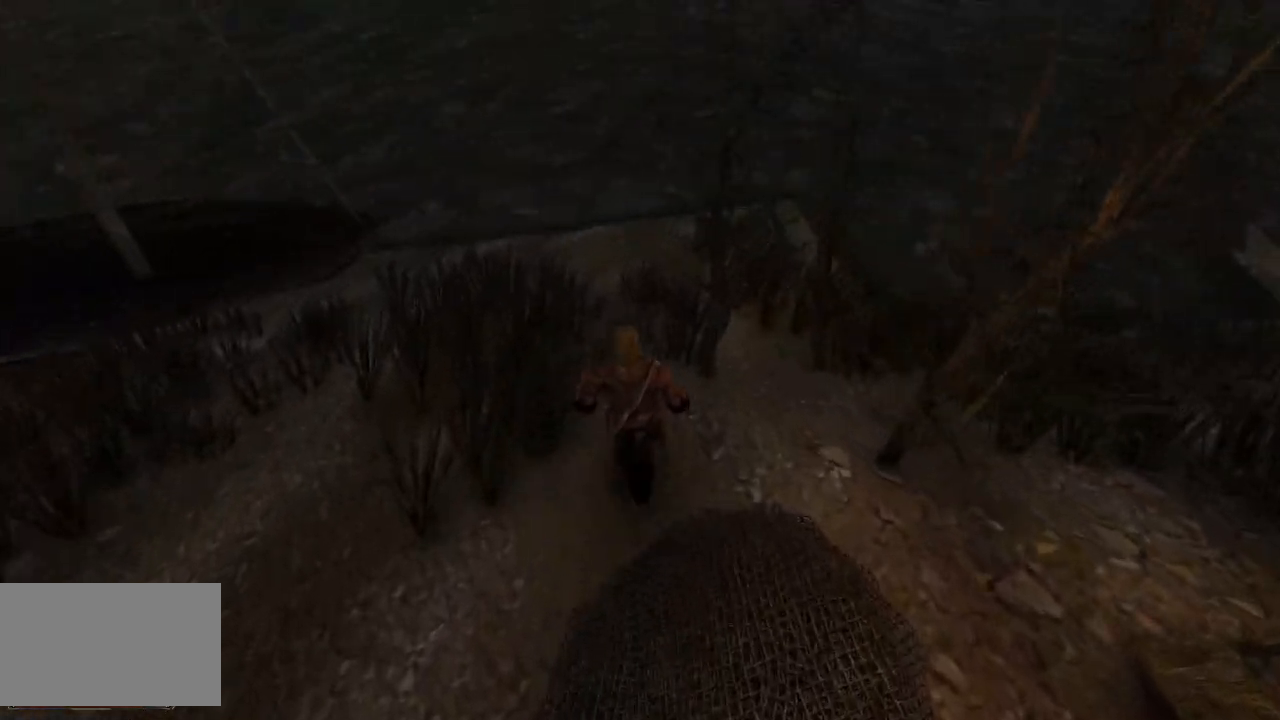
{"keys": ["w"], "mouse": [], "events": []}
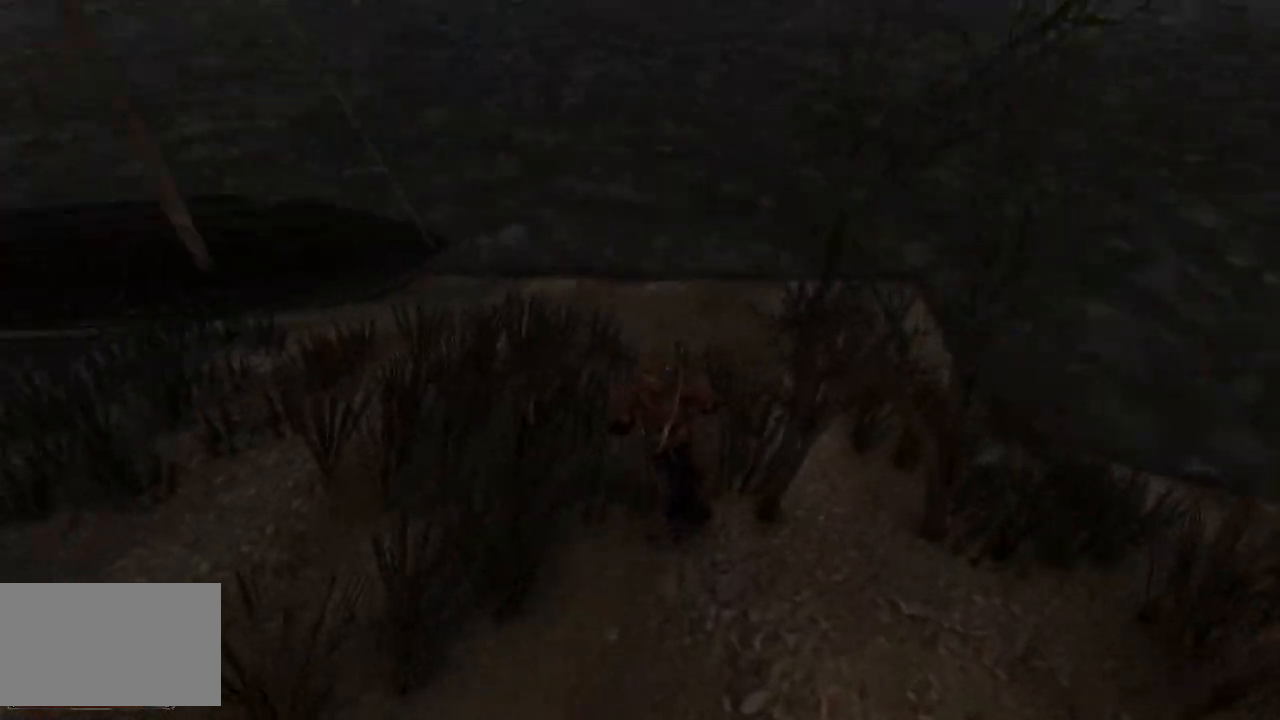
{"keys": ["w"], "mouse": [], "events": []}
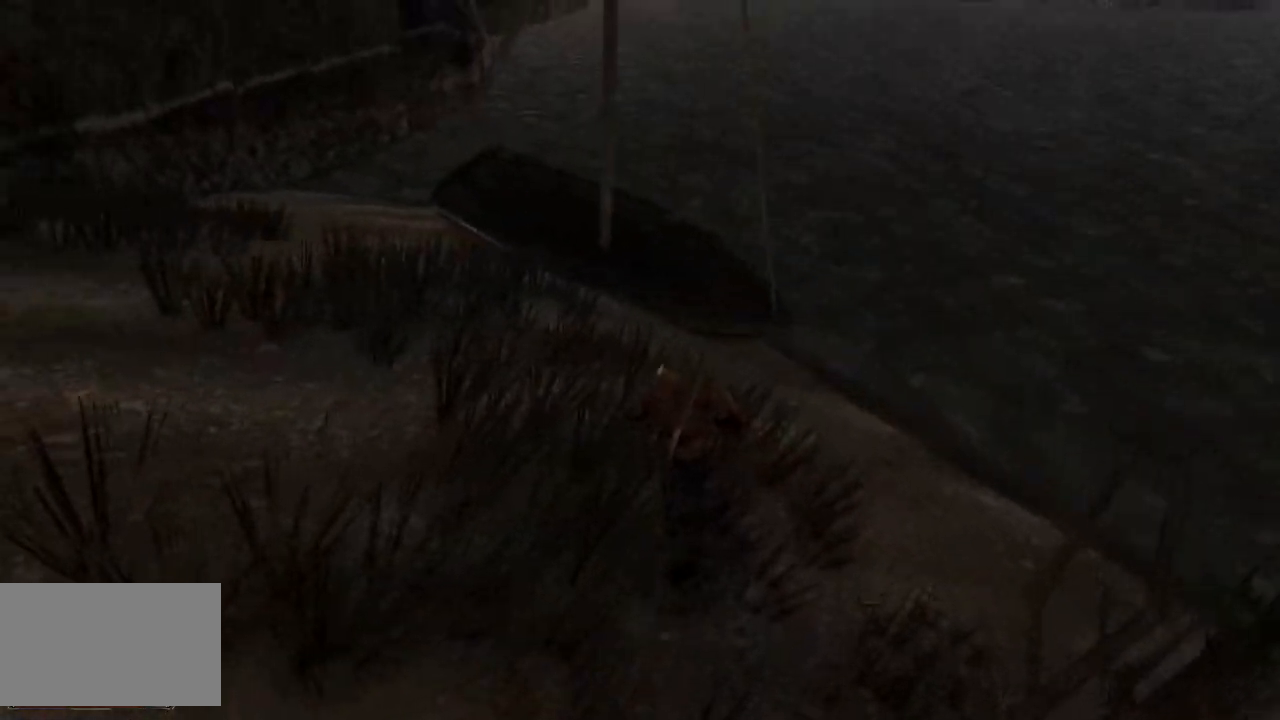
{"keys": ["w"], "mouse": [], "events": []}
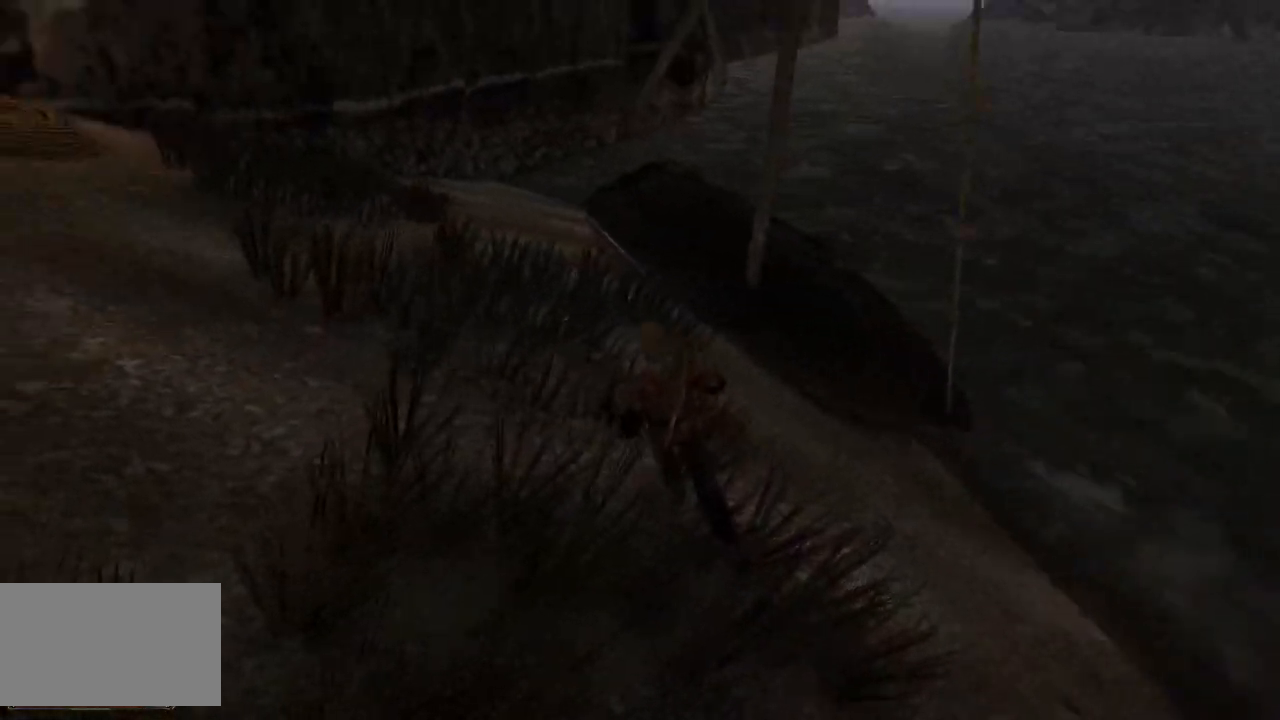
{"keys": ["w"], "mouse": [], "events": []}
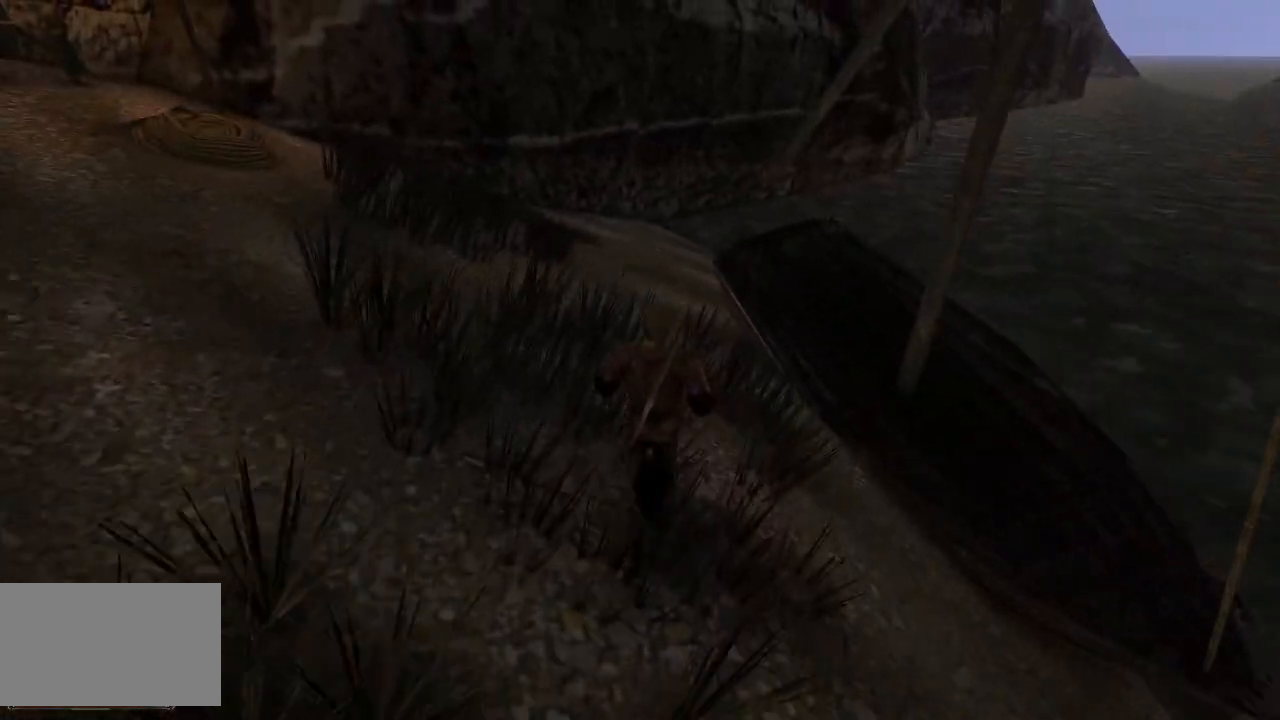
{"keys": ["w"], "mouse": [], "events": []}
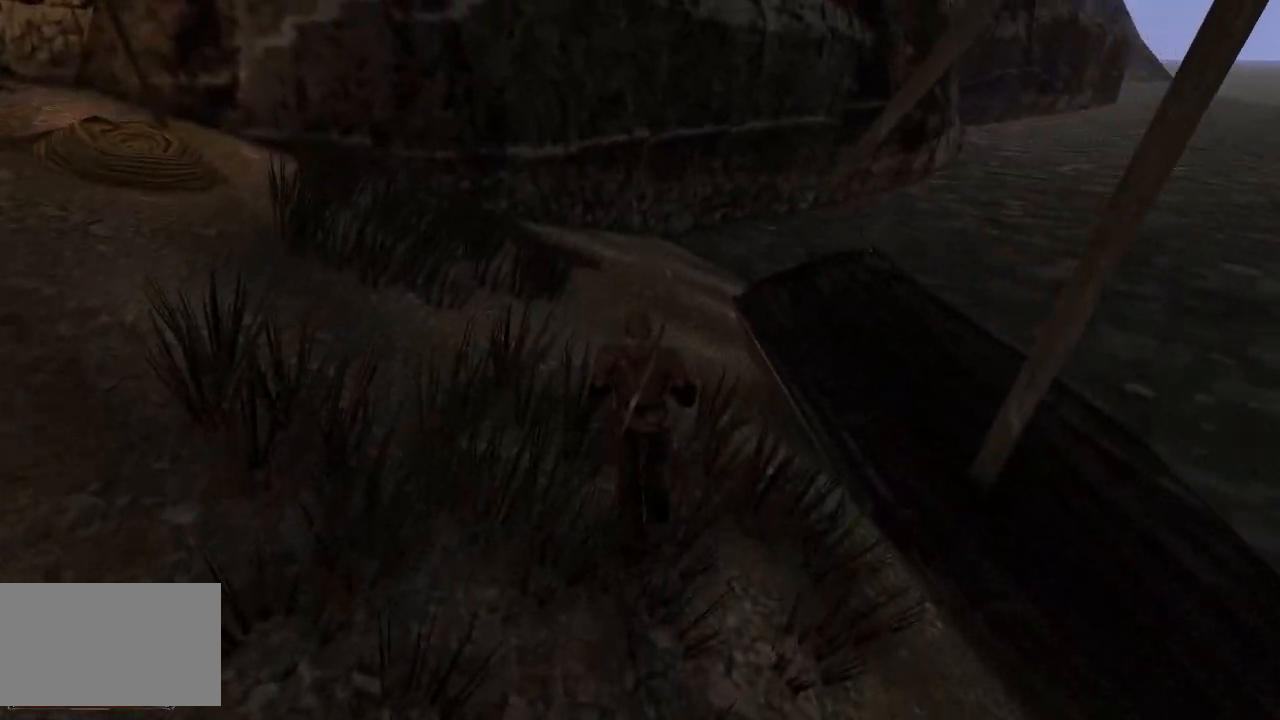
{"keys": ["w"], "mouse": [], "events": []}
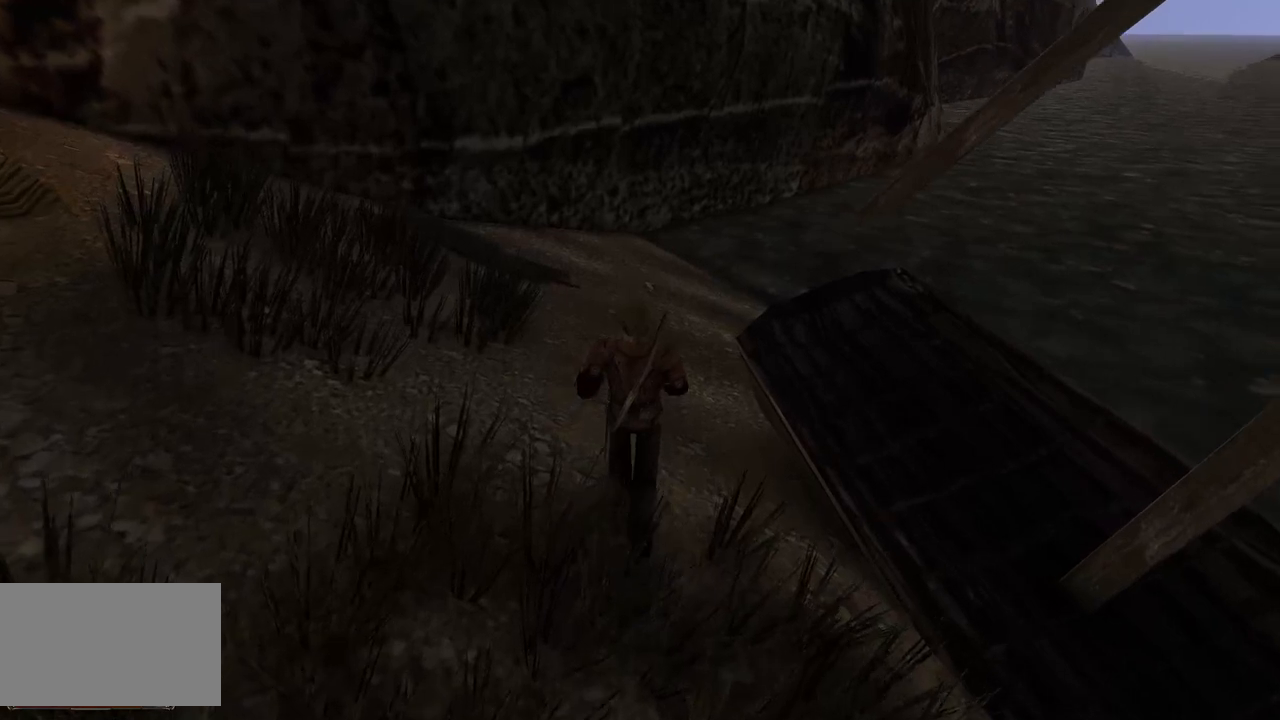
{"keys": ["w"], "mouse": [], "events": []}
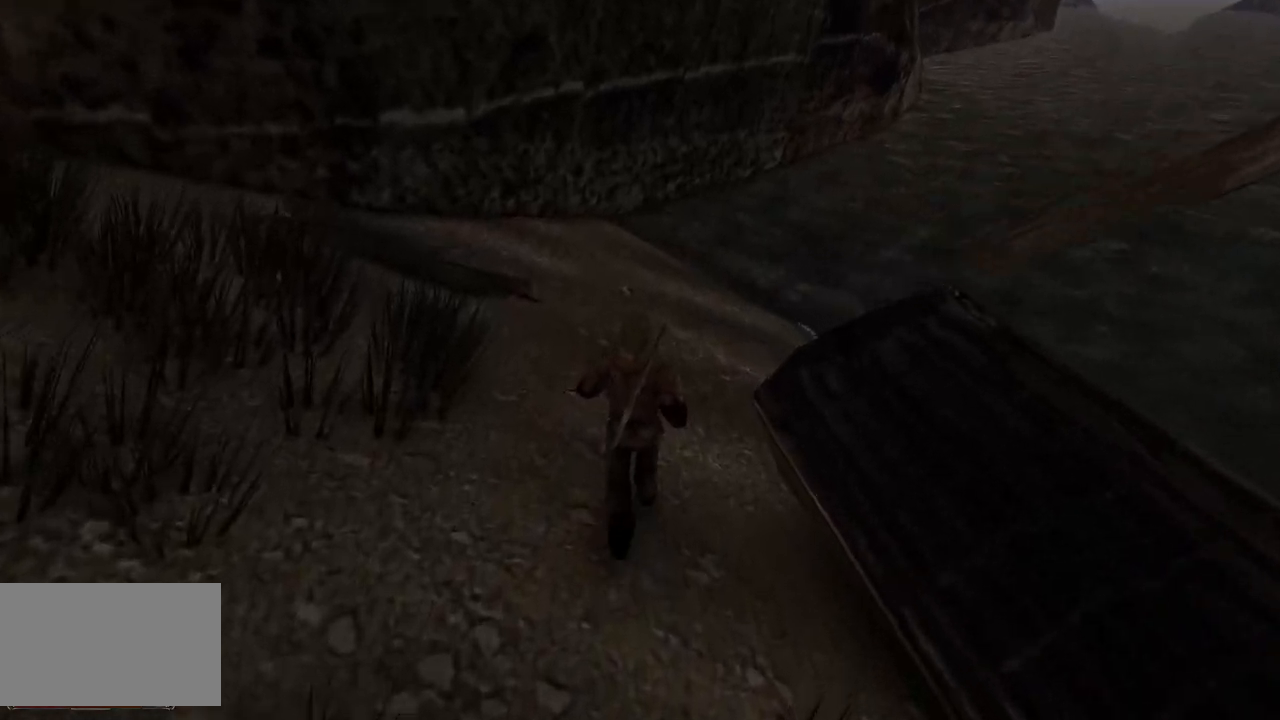
{"keys": ["w"], "mouse": [], "events": []}
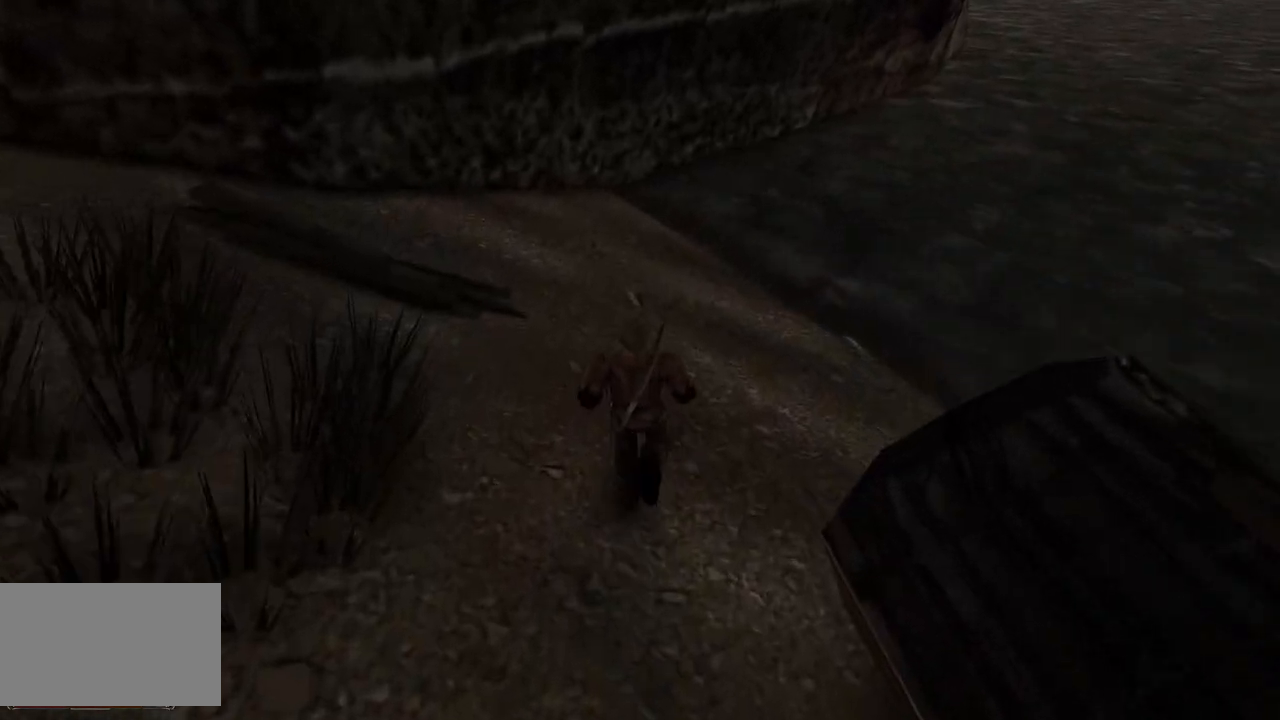
{"keys": [], "mouse": [], "events": [[320, "w", "up"]]}
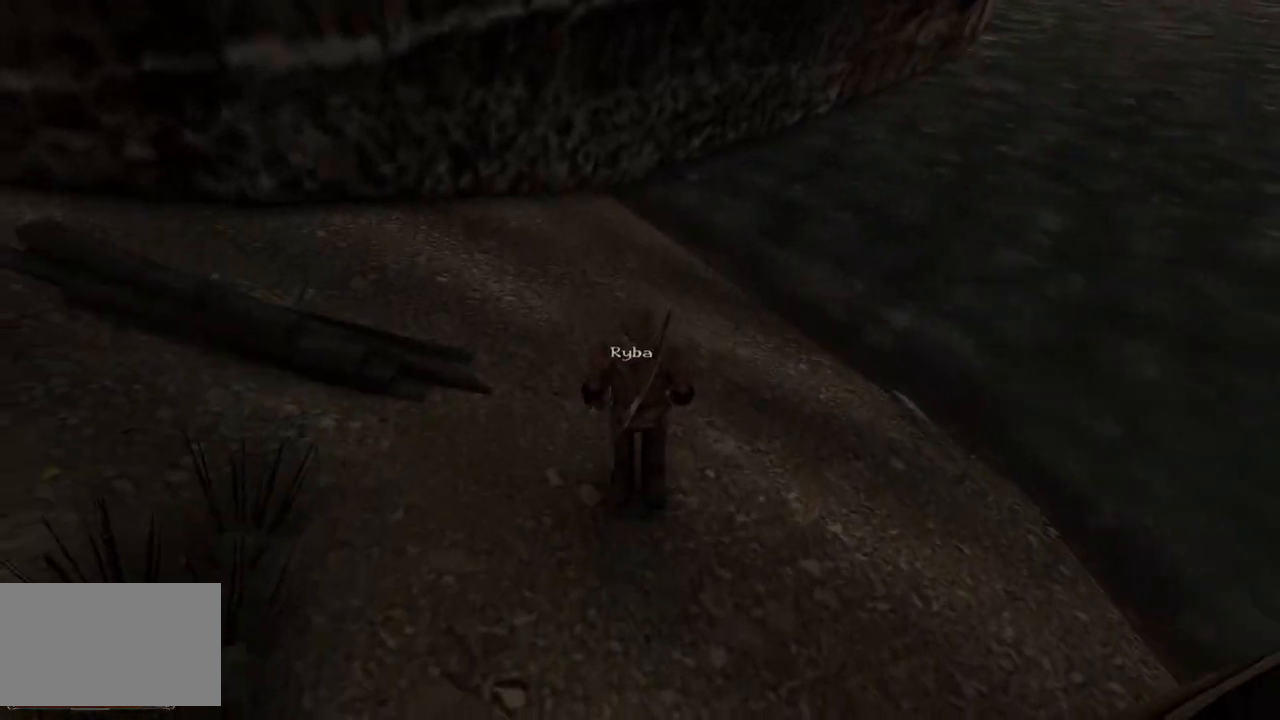
{"keys": [], "mouse": [], "events": [[200, "mouse_left", "down"], [340, "mouse_left", "up"]]}
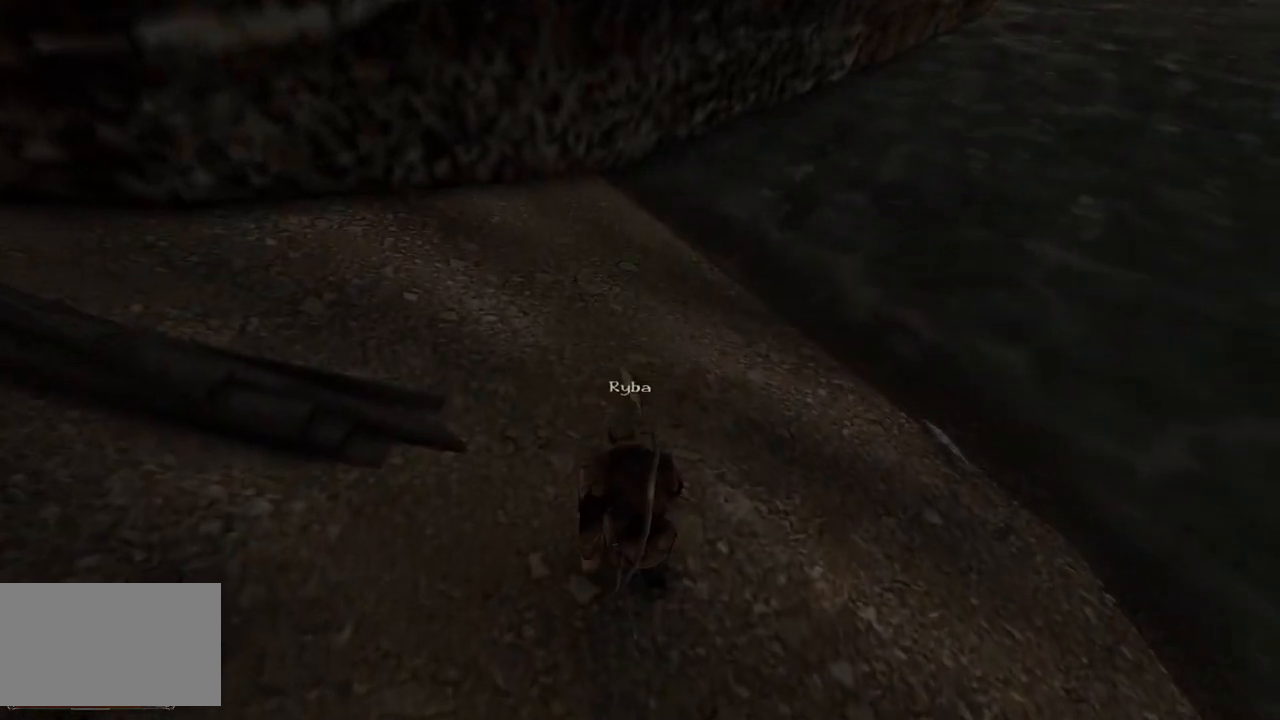
{"keys": ["w"], "mouse": [], "events": [[240, "w", "down"]]}
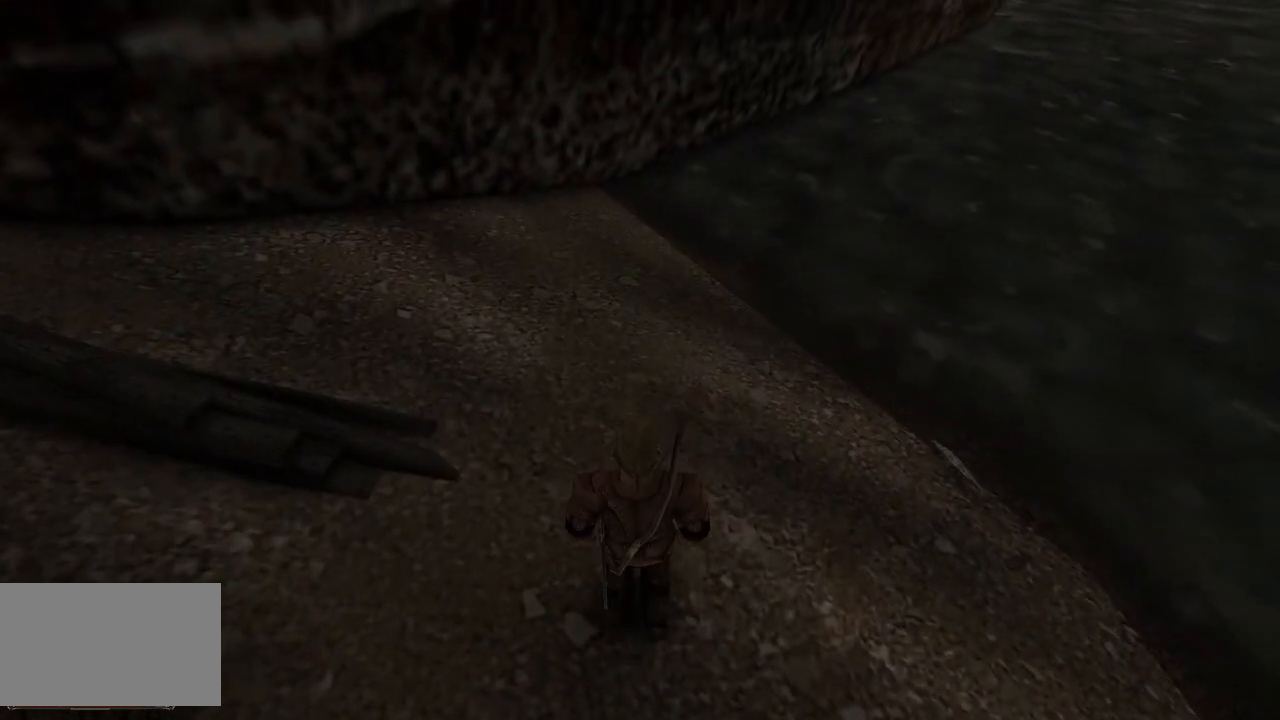
{"keys": ["w"], "mouse": [], "events": []}
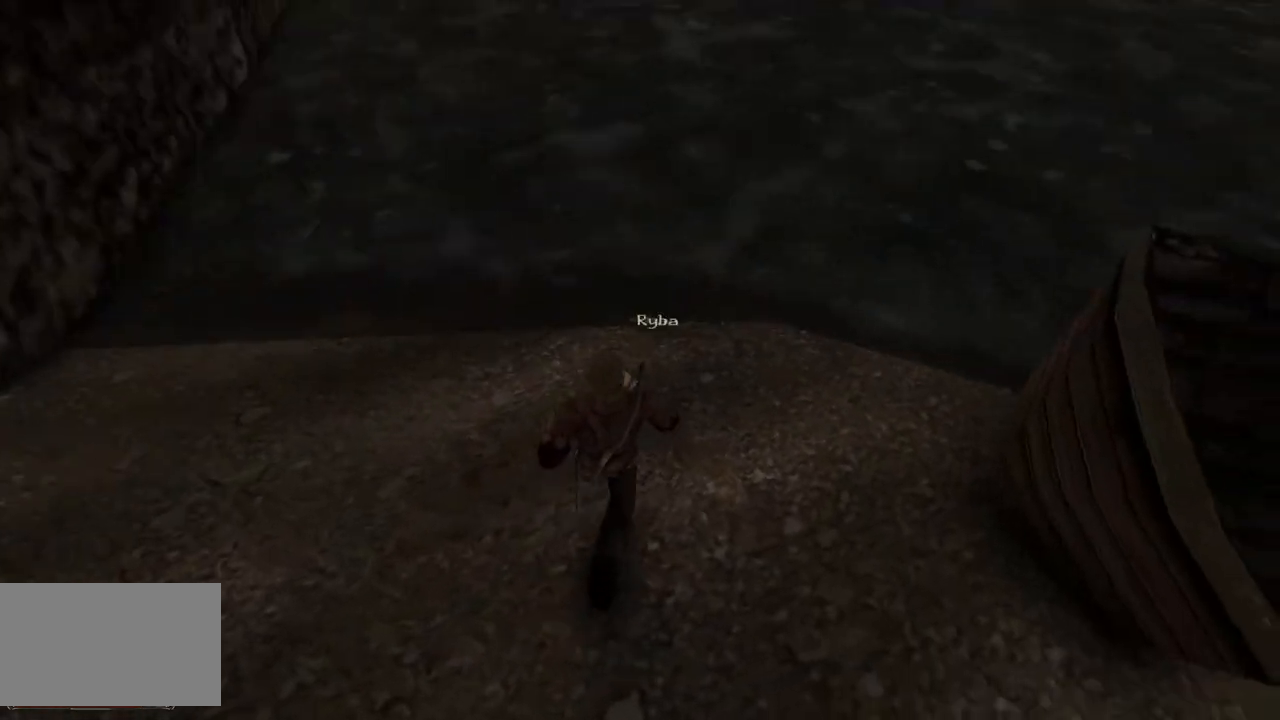
{"keys": [], "mouse": [], "events": [[240, "w", "up"]]}
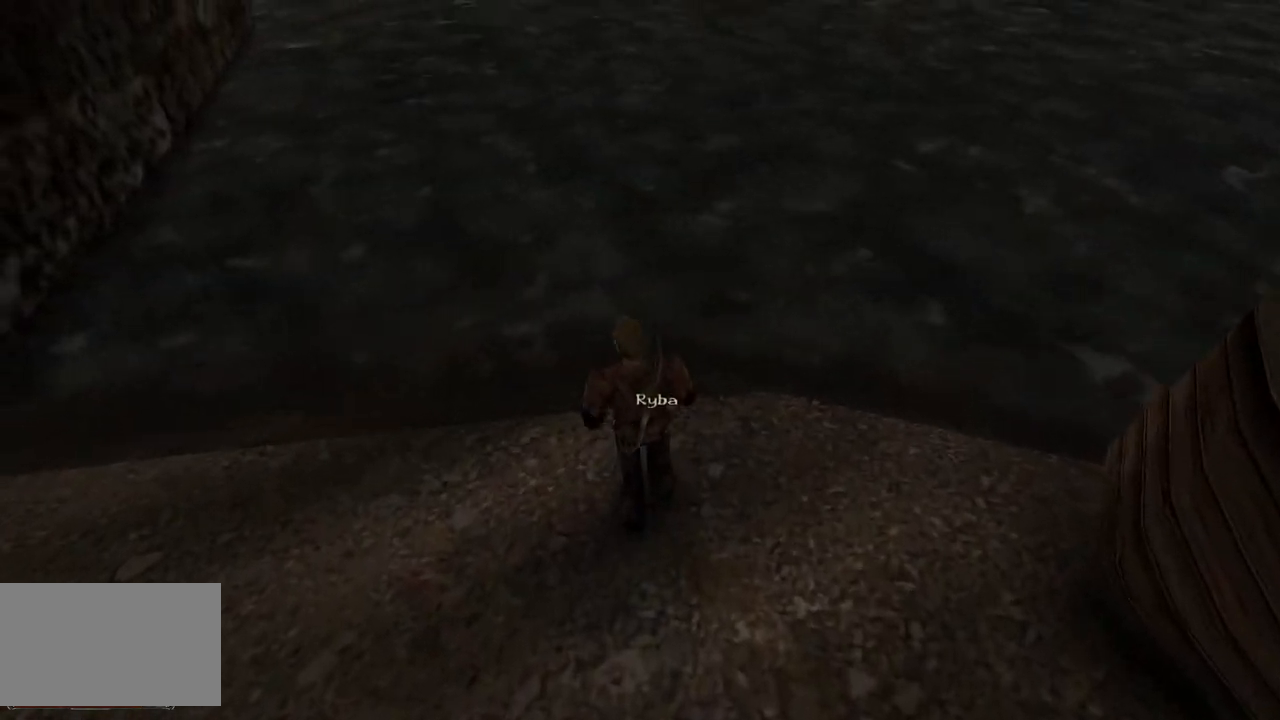
{"keys": [], "mouse": ["left"], "events": [[160, "mouse_left", "down"], [300, "mouse_left", "up"], [380, "mouse_left", "down"]]}